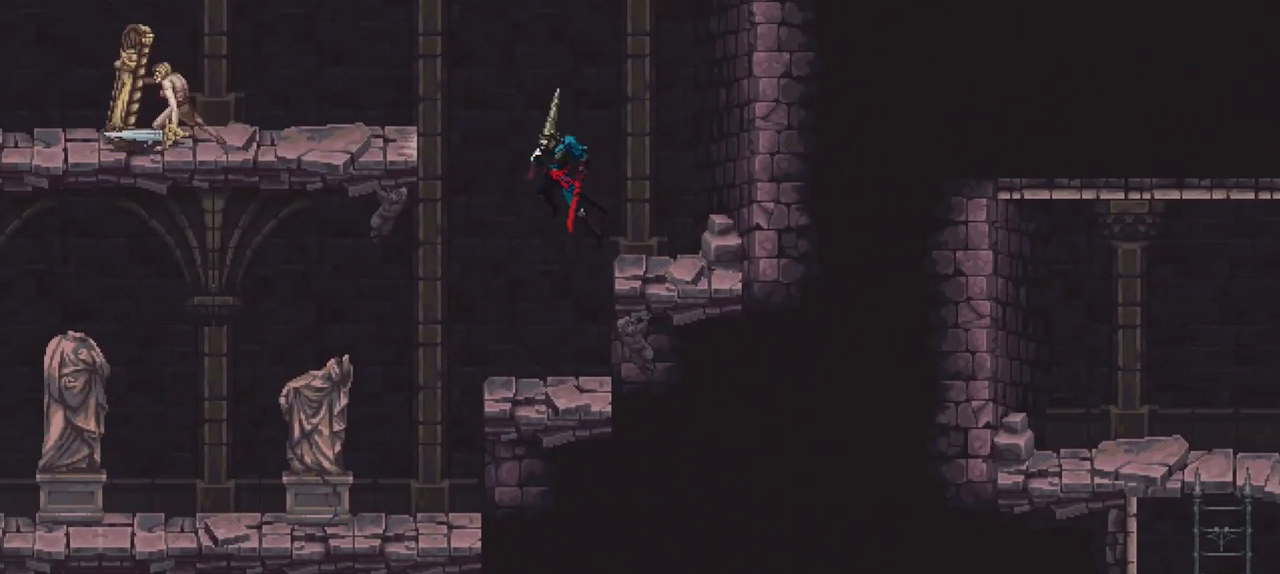
Gameplay with a controller (Xbox layout); each line is a JSON object with the inputs held at the frame after it. "events" lists button and stick changes between this image and that frame as [ms after this image, input, new state], when the widget could be followed in between. Not read: L3 R3.
{"buttons": [], "left_stick": "left", "right_stick": "center", "events": [[233, "A", "up"]]}
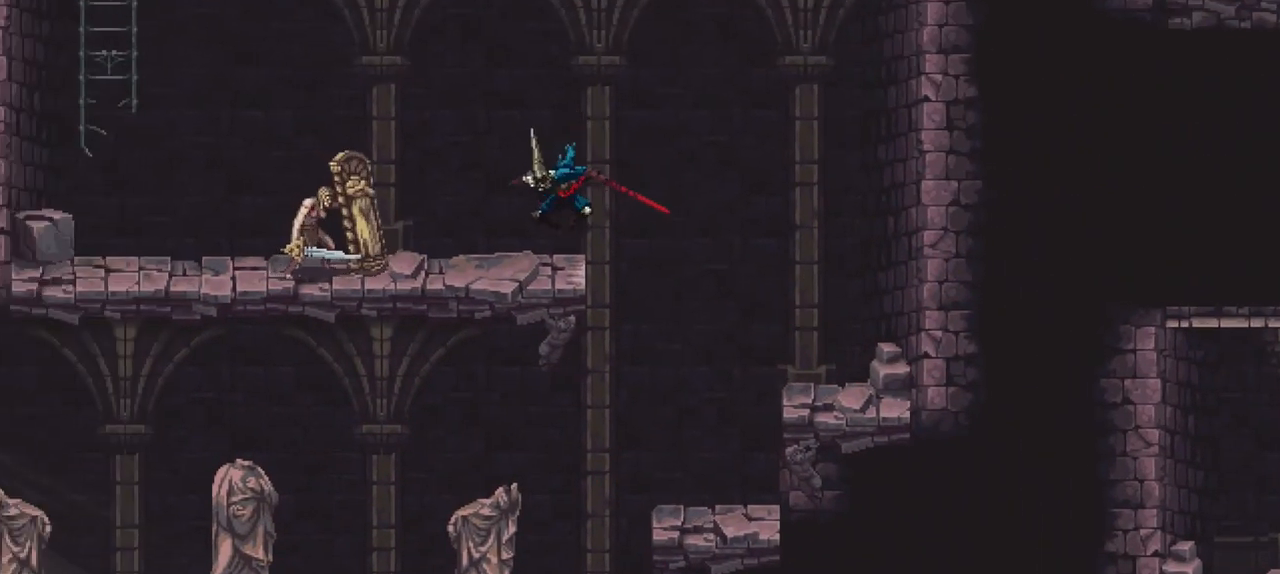
{"buttons": [], "left_stick": "left", "right_stick": "center", "events": [[167, "A", "down"], [367, "A", "up"]]}
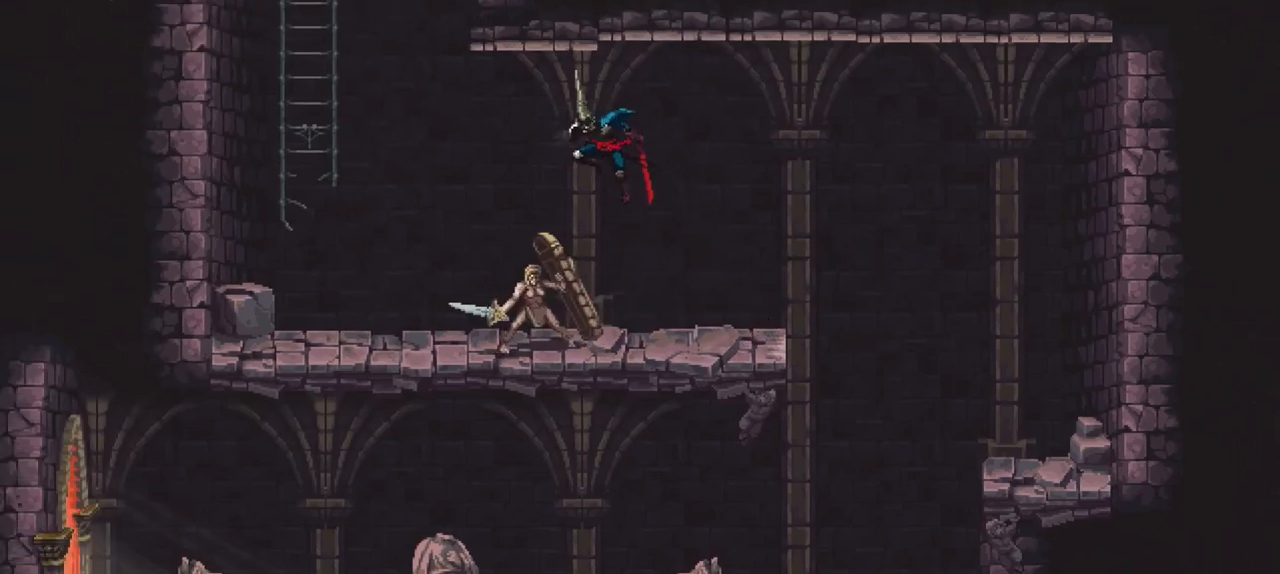
{"buttons": [], "left_stick": "left", "right_stick": "center", "events": []}
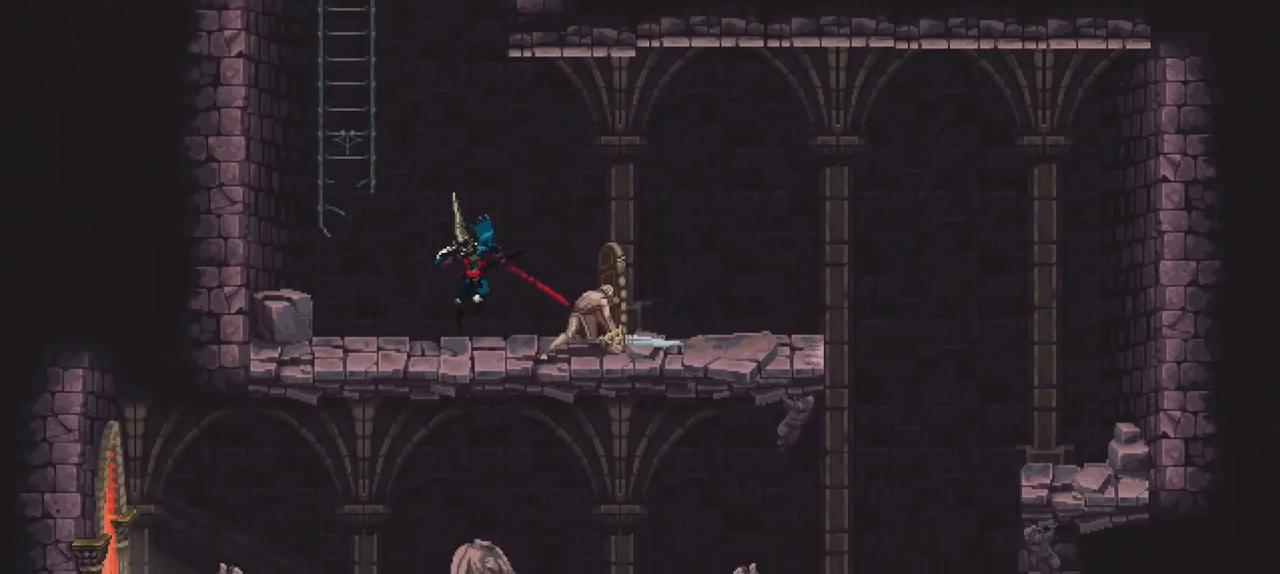
{"buttons": ["A"], "left_stick": "up", "right_stick": "center", "events": [[33, "A", "down"], [233, "left_stick", "up-left"], [333, "A", "up"], [433, "left_stick", "up"], [500, "A", "down"]]}
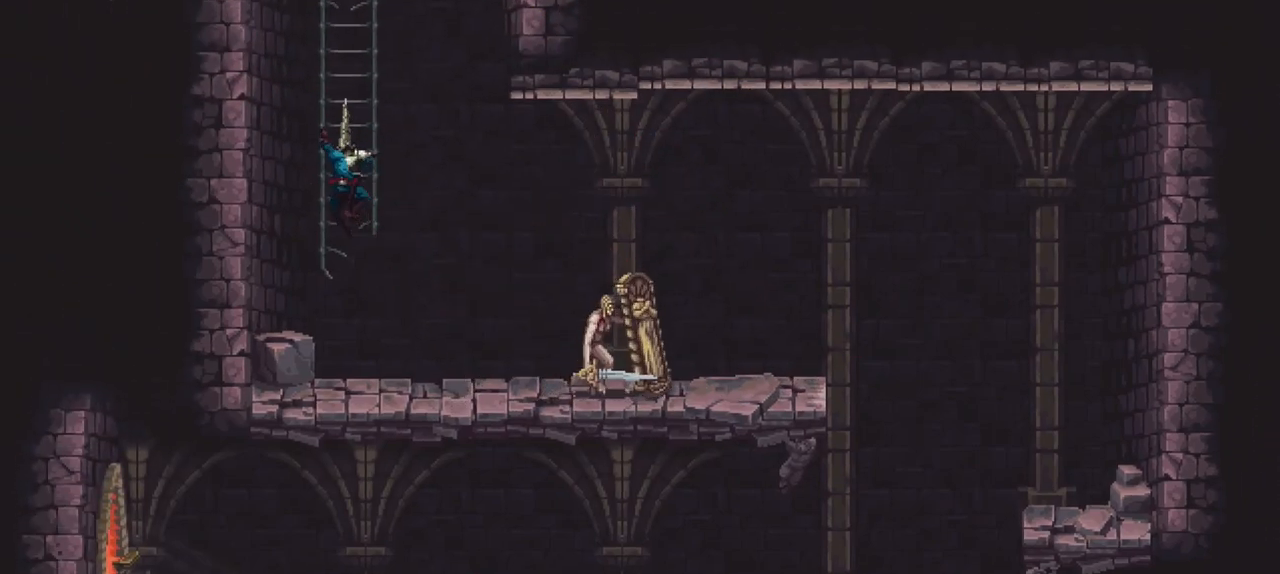
{"buttons": [], "left_stick": "up", "right_stick": "center", "events": [[333, "A", "up"]]}
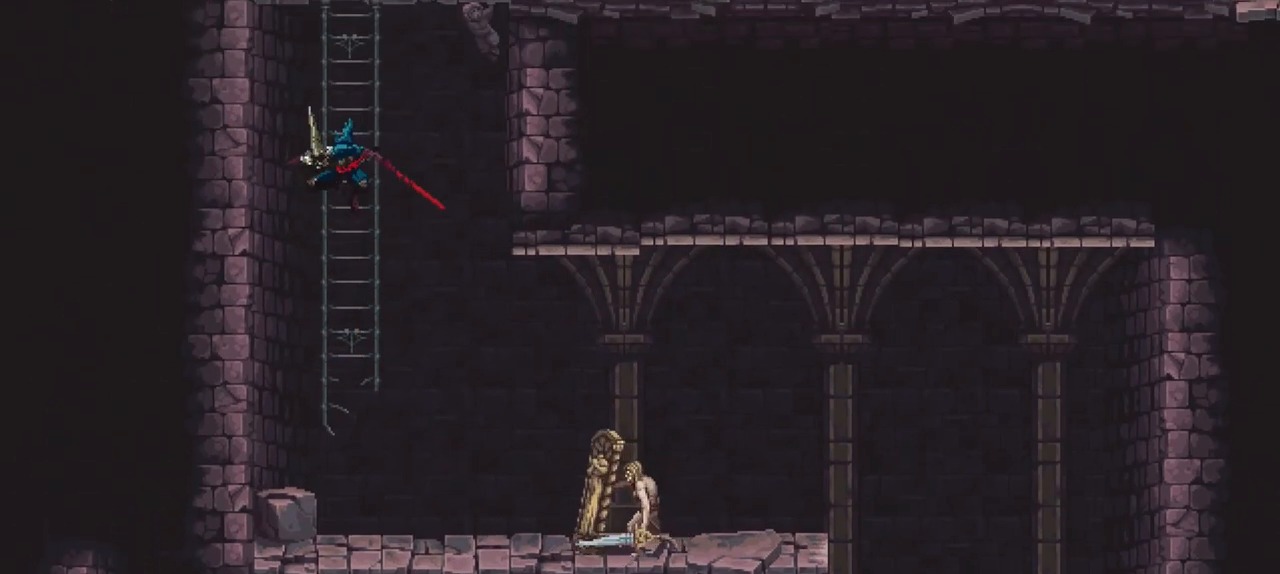
{"buttons": [], "left_stick": "up", "right_stick": "center", "events": [[67, "A", "down"], [300, "A", "up"]]}
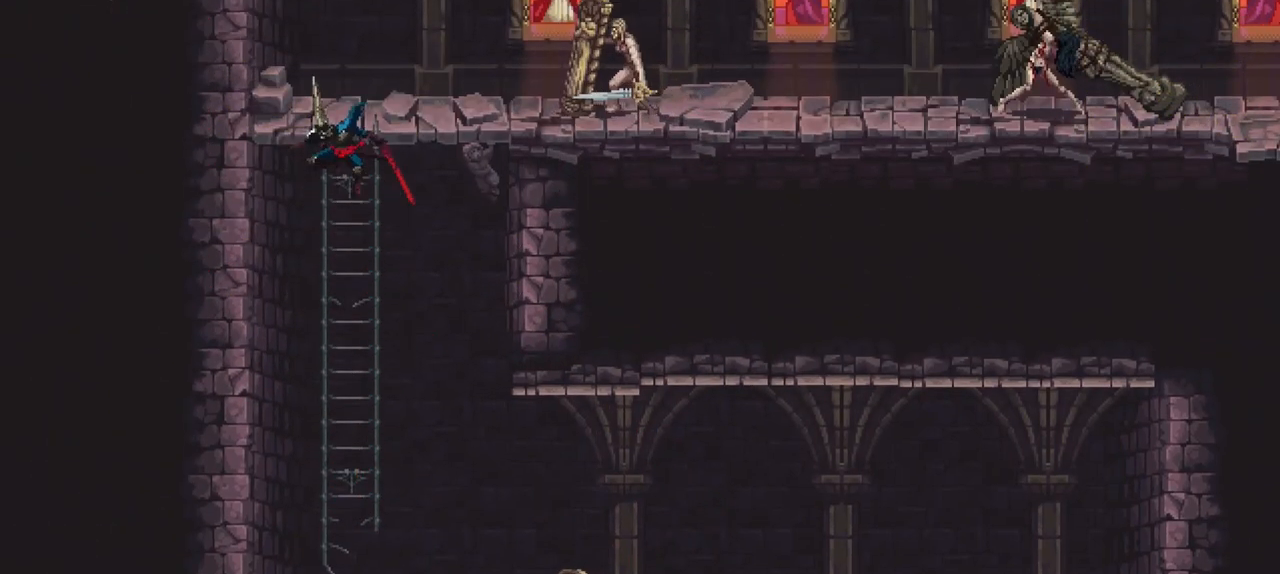
{"buttons": [], "left_stick": "up-right", "right_stick": "center", "events": [[500, "left_stick", "up-right"]]}
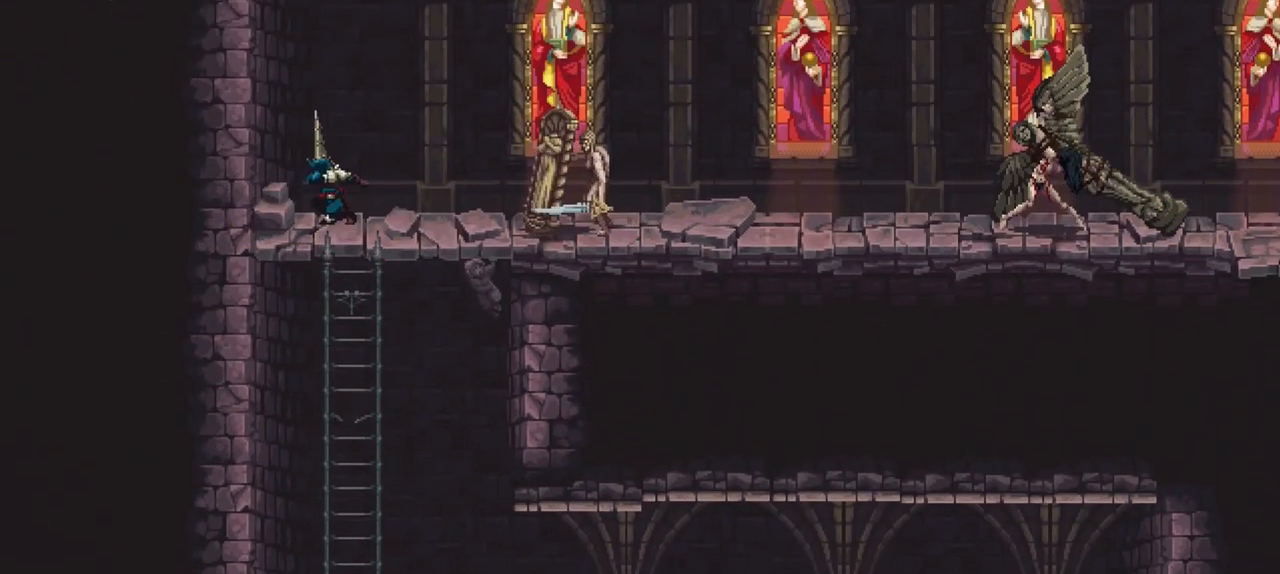
{"buttons": ["A"], "left_stick": "right", "right_stick": "center", "events": [[133, "left_stick", "right"], [367, "A", "down"]]}
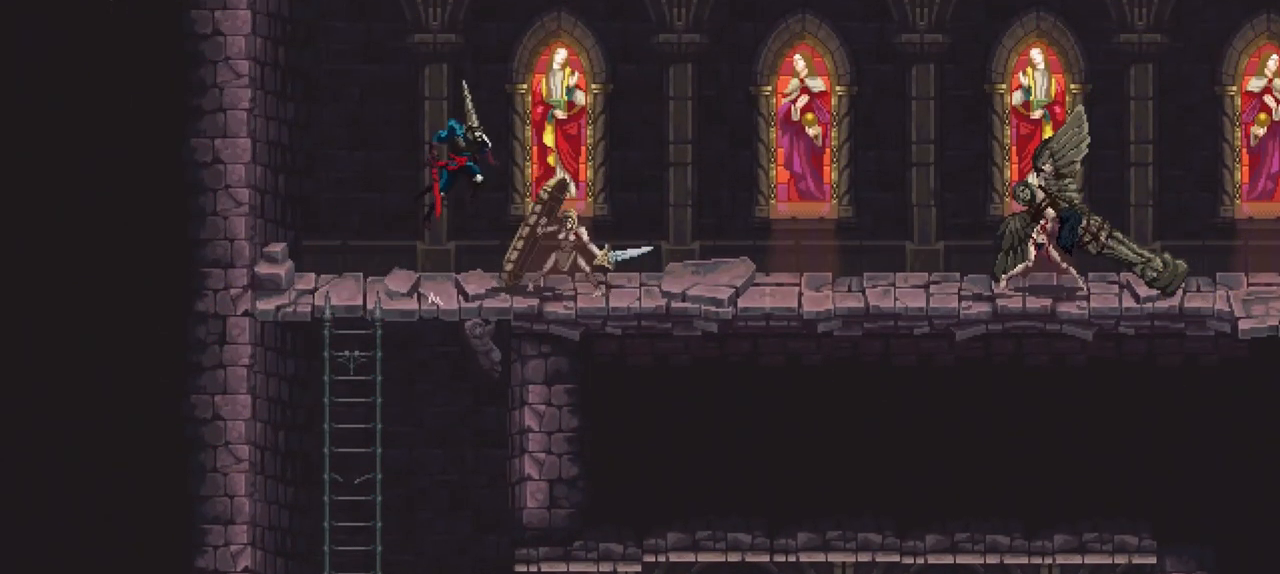
{"buttons": [], "left_stick": "right", "right_stick": "center", "events": [[167, "A", "up"]]}
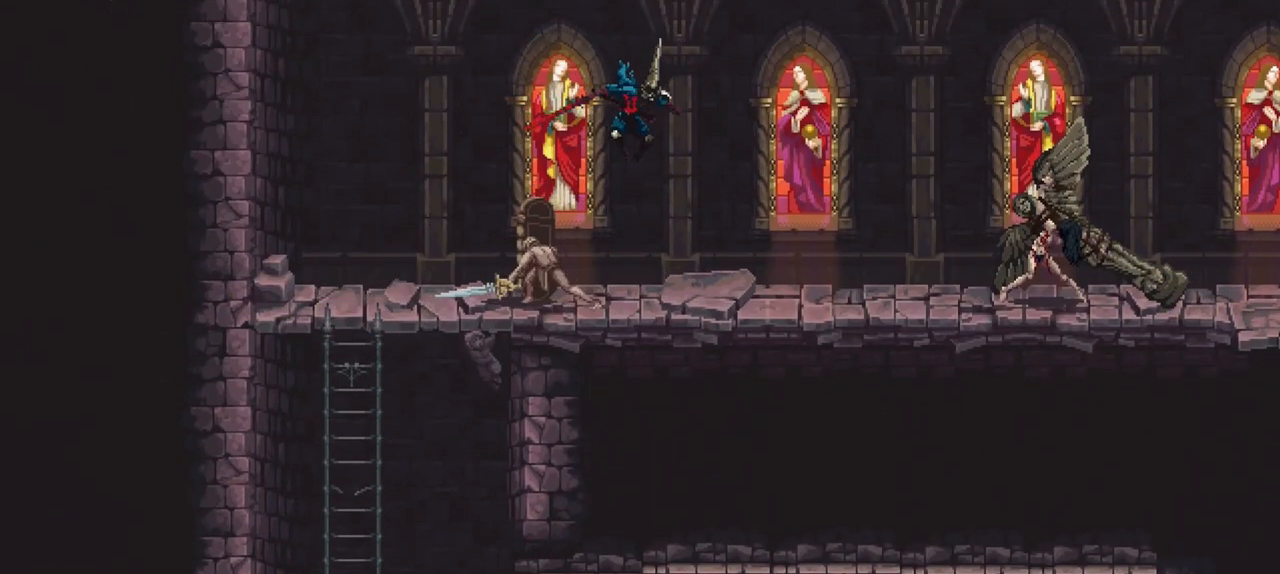
{"buttons": ["X", "R1"], "left_stick": "right", "right_stick": "center", "events": [[400, "R1", "down"], [400, "X", "down"]]}
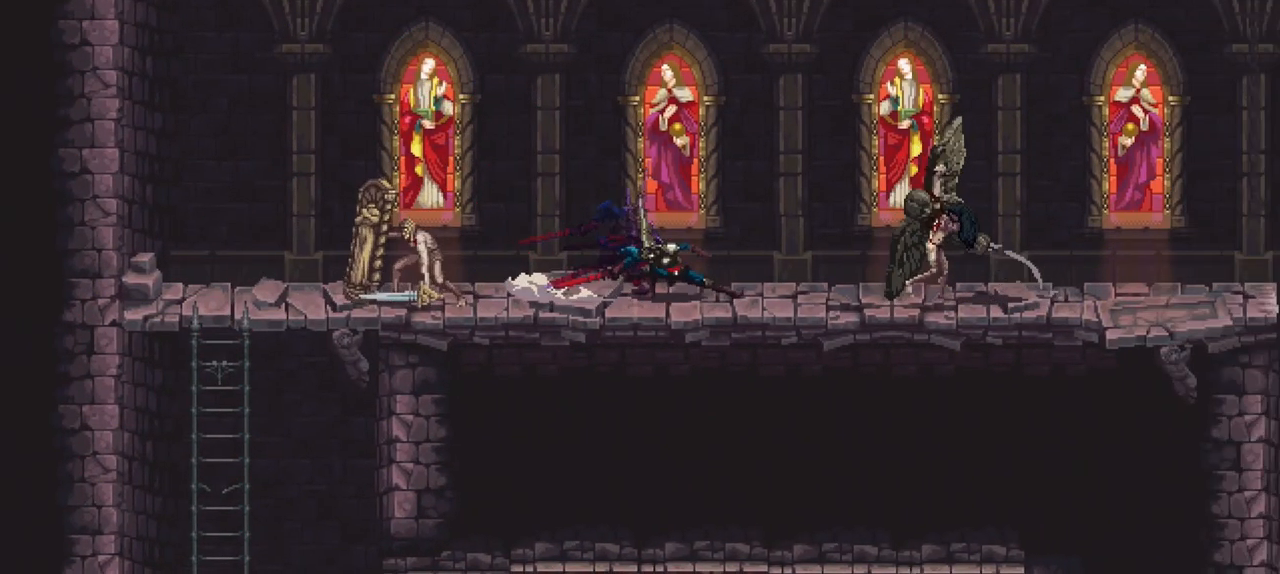
{"buttons": [], "left_stick": "center", "right_stick": "center", "events": [[100, "R1", "up"], [100, "X", "up"], [300, "left_stick", "center"]]}
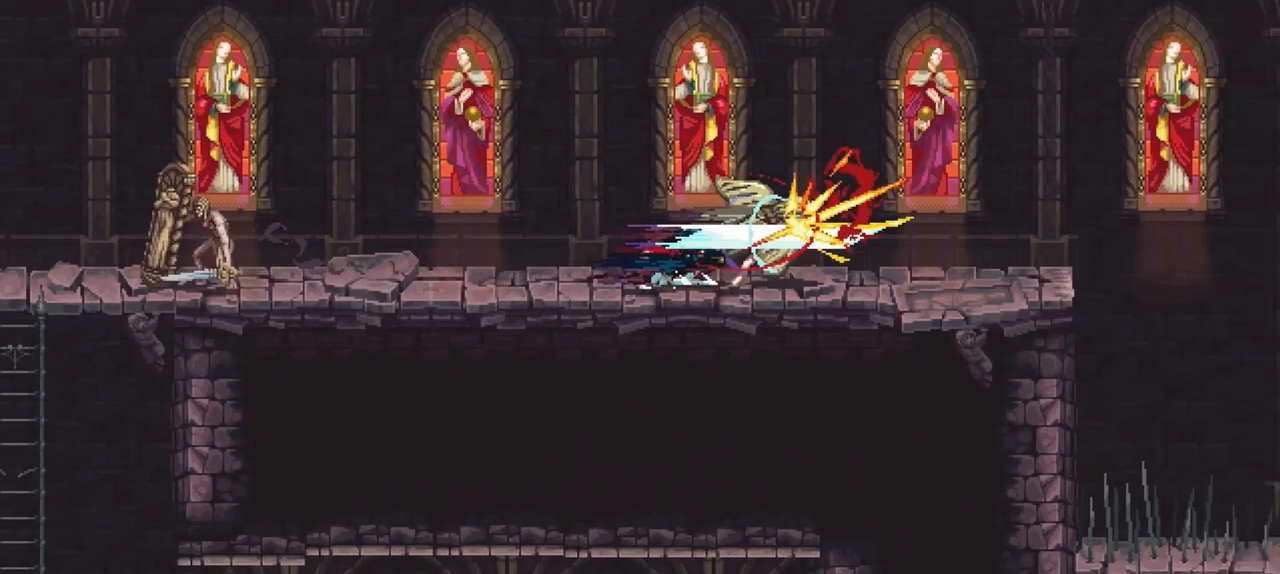
{"buttons": [], "left_stick": "center", "right_stick": "center", "events": []}
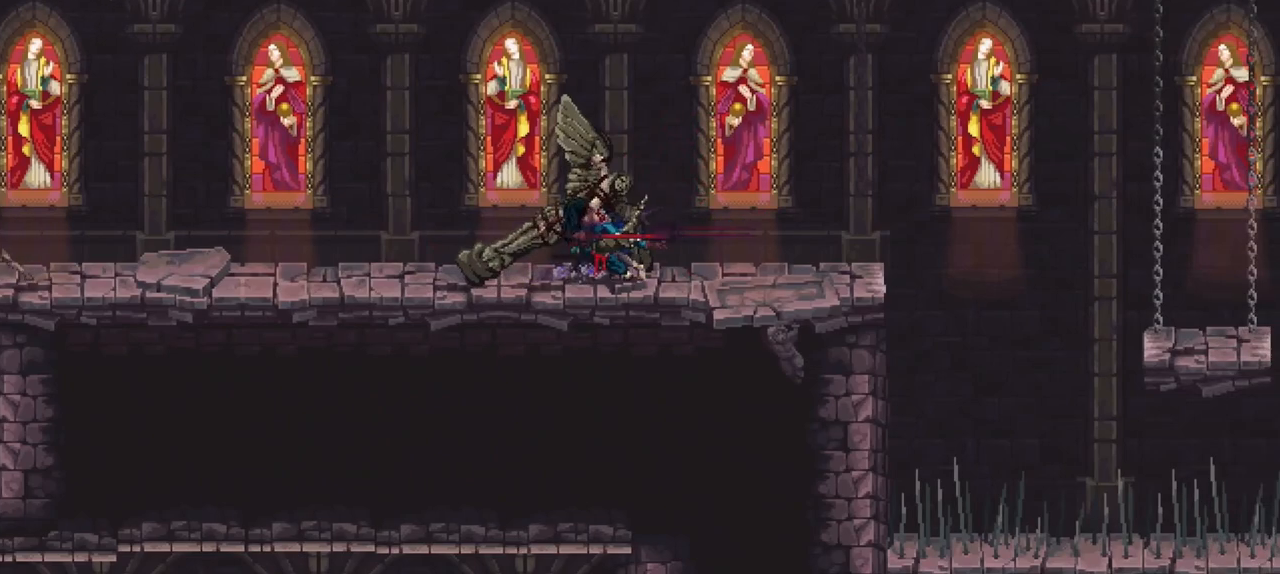
{"buttons": ["R1"], "left_stick": "up", "right_stick": "center", "events": [[200, "left_stick", "up"], [300, "R1", "down"], [367, "R1", "up"], [467, "R1", "down"]]}
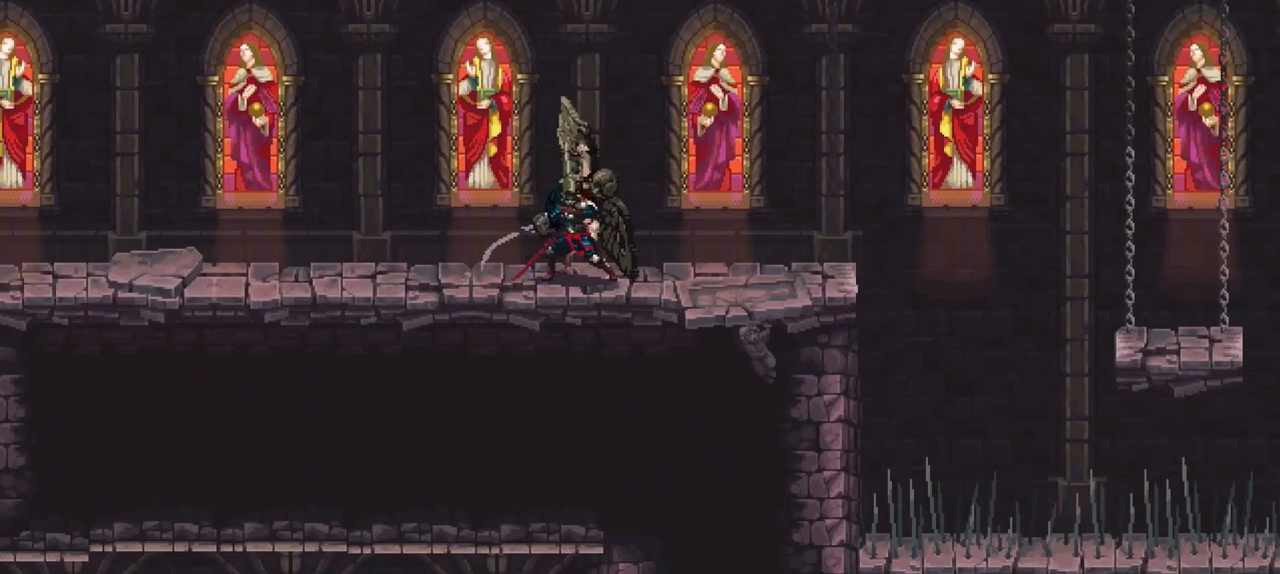
{"buttons": [], "left_stick": "up", "right_stick": "center", "events": [[67, "R1", "up"], [100, "R1", "down"], [200, "R1", "up"], [267, "R1", "down"], [367, "R1", "up"], [433, "R1", "down"], [500, "R1", "up"]]}
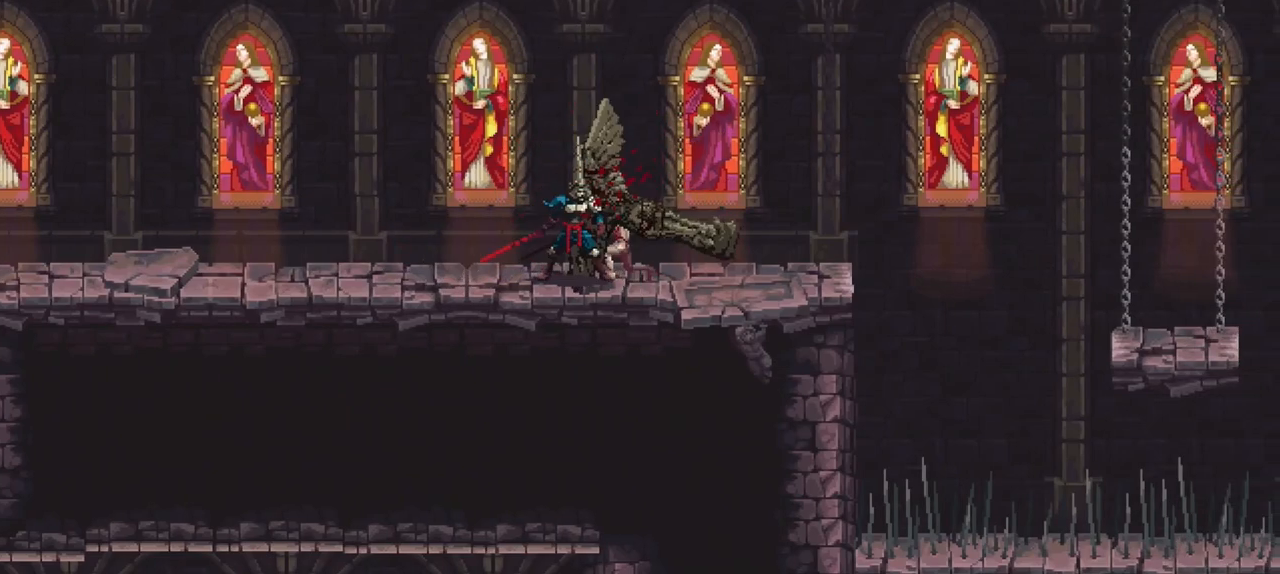
{"buttons": [], "left_stick": "up", "right_stick": "center", "events": [[67, "R1", "down"], [167, "R1", "up"], [300, "R1", "down"], [400, "R1", "up"]]}
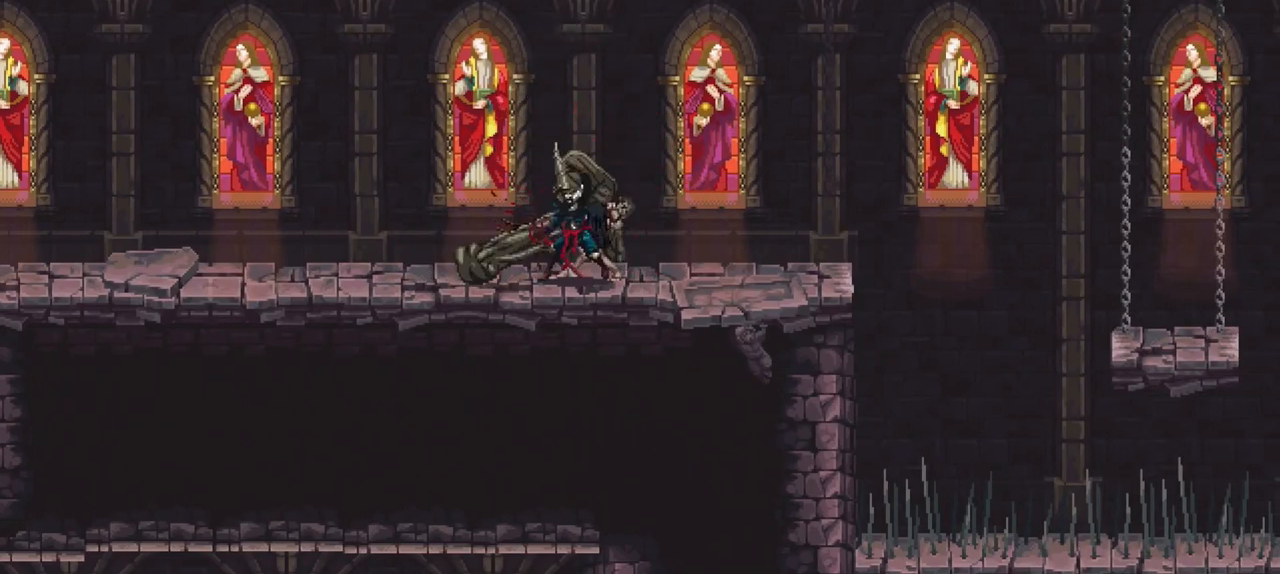
{"buttons": [], "left_stick": "right", "right_stick": "center", "events": [[133, "left_stick", "center"], [467, "left_stick", "right"]]}
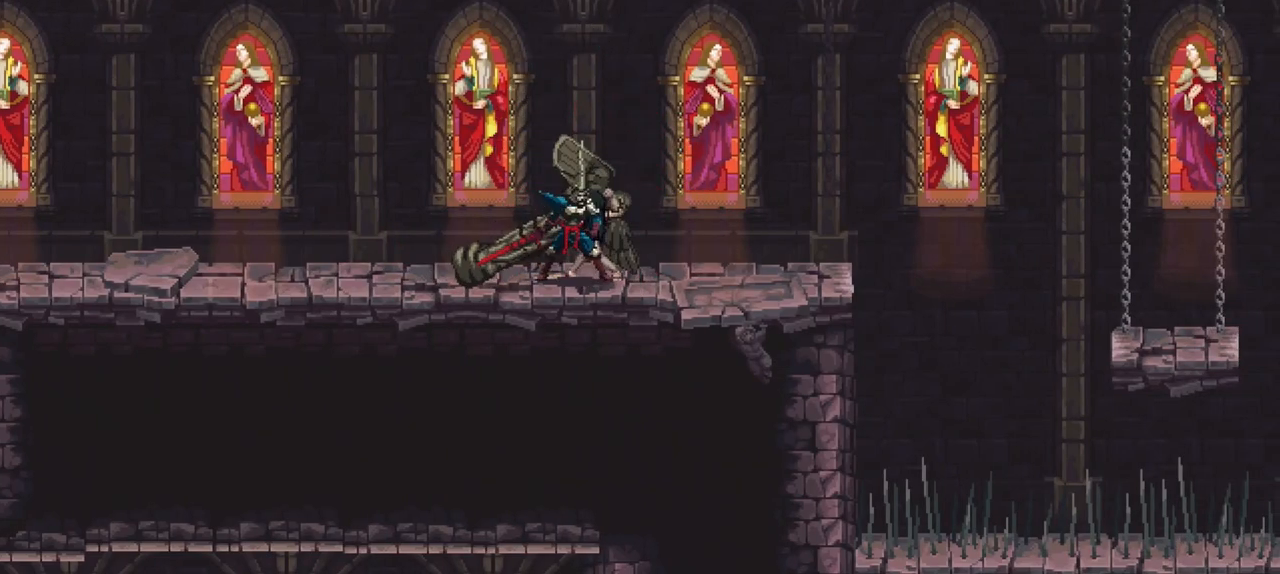
{"buttons": ["A"], "left_stick": "right", "right_stick": "center", "events": [[67, "X", "down"], [267, "X", "up"], [367, "A", "down"]]}
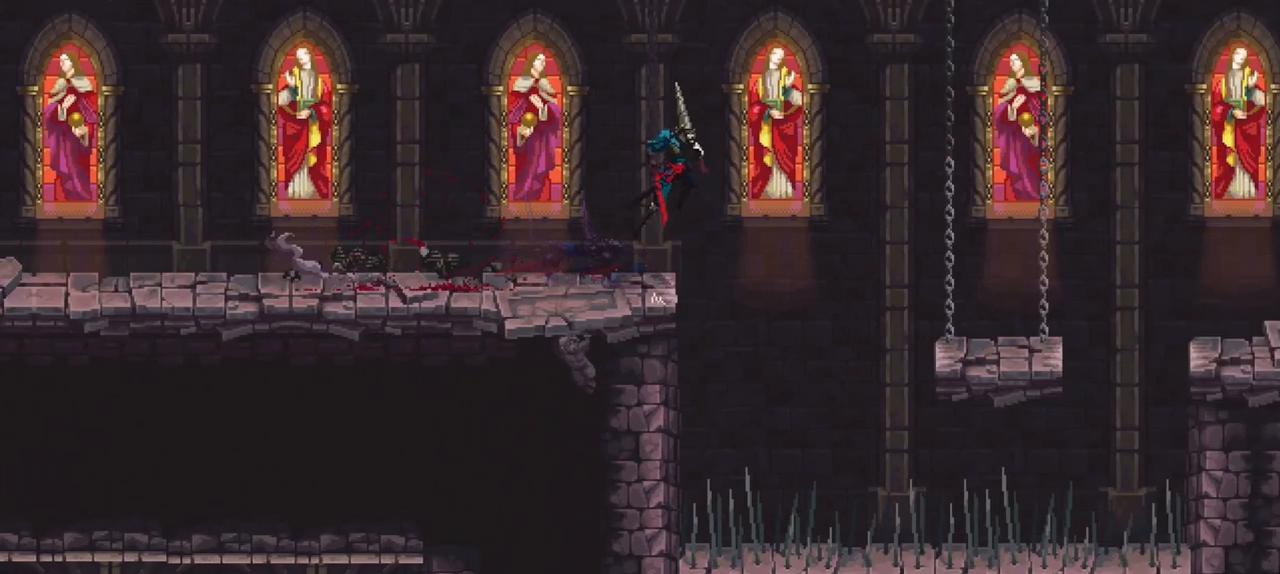
{"buttons": ["A"], "left_stick": "right", "right_stick": "center", "events": []}
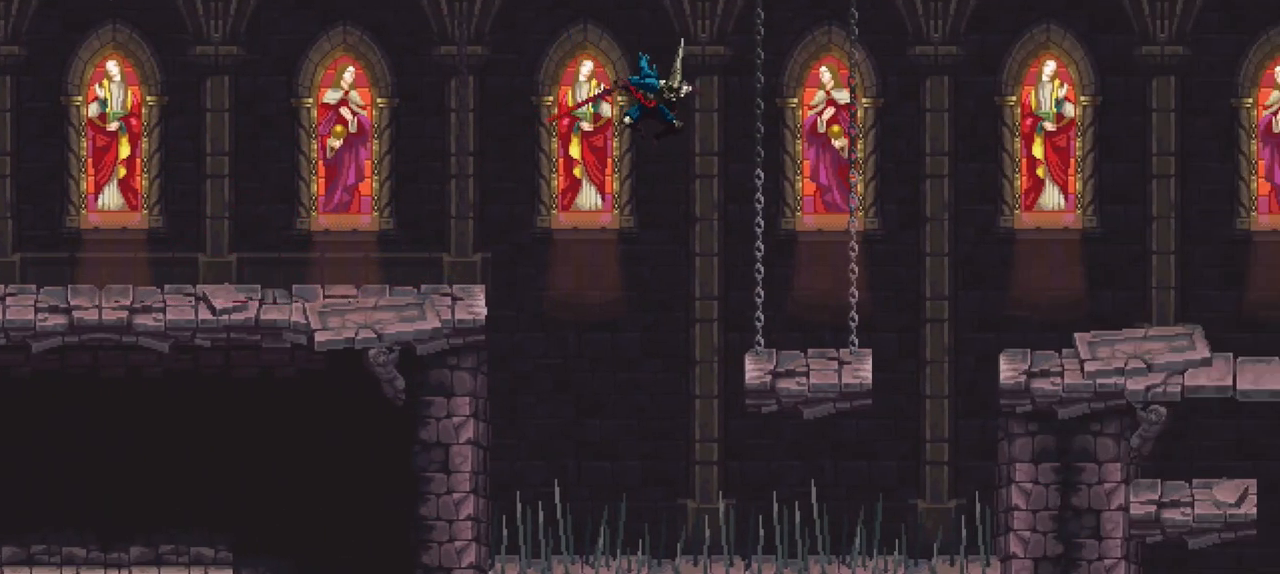
{"buttons": ["A"], "left_stick": "right", "right_stick": "center", "events": [[33, "A", "up"], [367, "A", "down"]]}
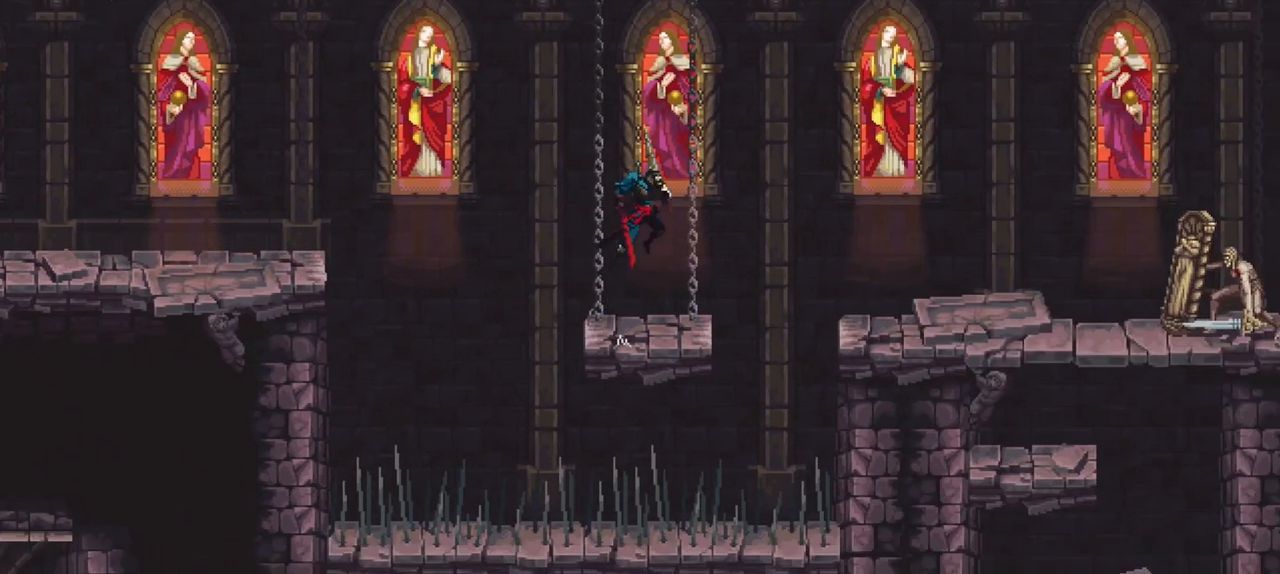
{"buttons": [], "left_stick": "right", "right_stick": "center", "events": [[67, "A", "up"]]}
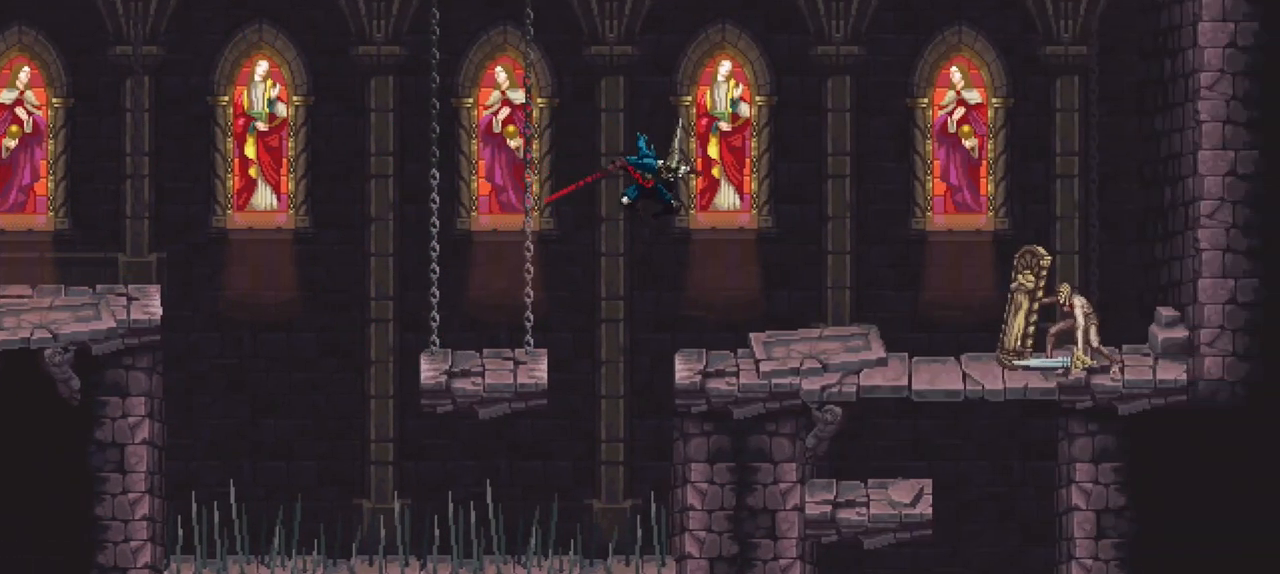
{"buttons": [], "left_stick": "down-right", "right_stick": "center", "events": [[500, "left_stick", "down-right"]]}
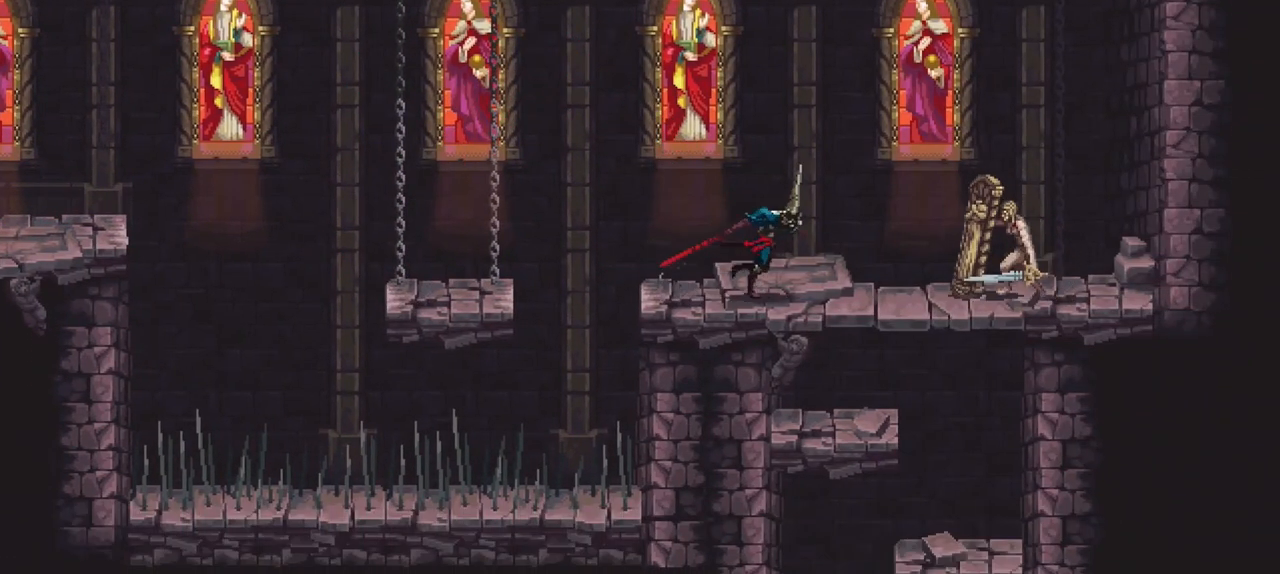
{"buttons": [], "left_stick": "down", "right_stick": "center", "events": [[100, "A", "down"], [100, "left_stick", "down"], [233, "A", "up"]]}
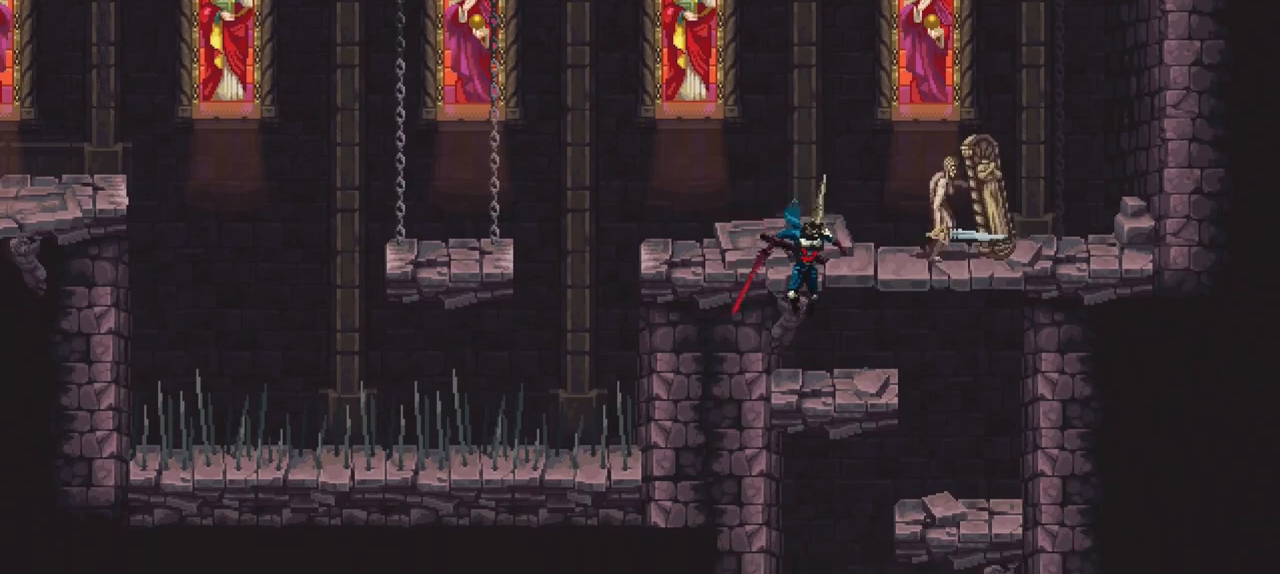
{"buttons": [], "left_stick": "down", "right_stick": "center", "events": [[133, "A", "down"], [233, "A", "up"]]}
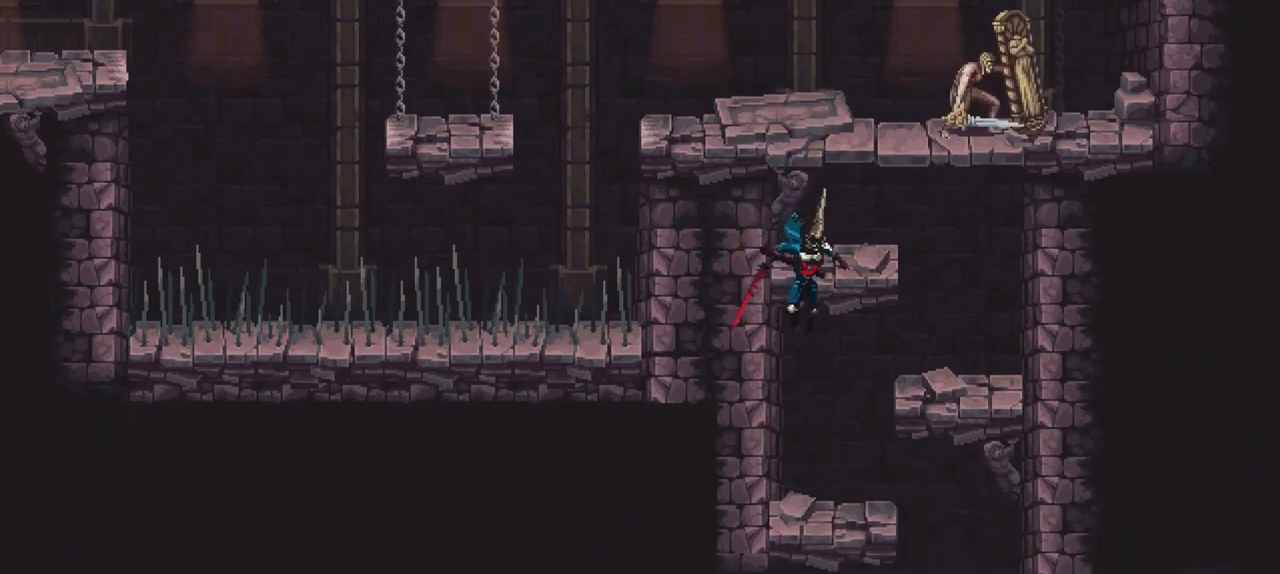
{"buttons": [], "left_stick": "down", "right_stick": "center", "events": [[267, "A", "down"], [367, "A", "up"]]}
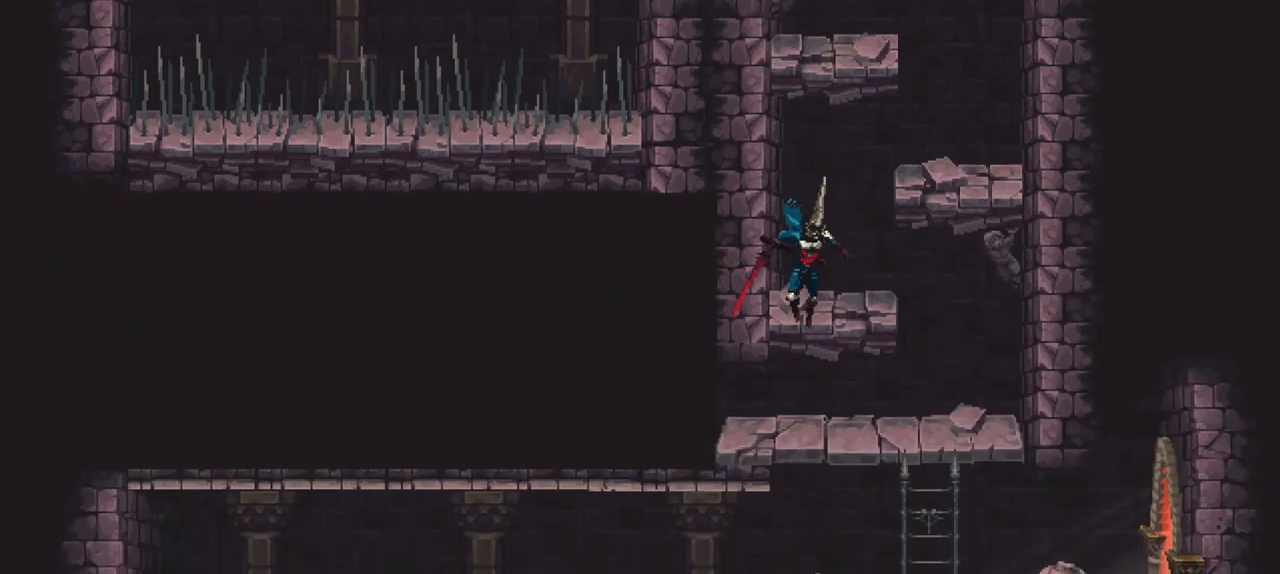
{"buttons": [], "left_stick": "down-left", "right_stick": "center", "events": [[200, "left_stick", "down-left"], [267, "X", "down"], [367, "X", "up"], [433, "X", "down"], [500, "X", "up"]]}
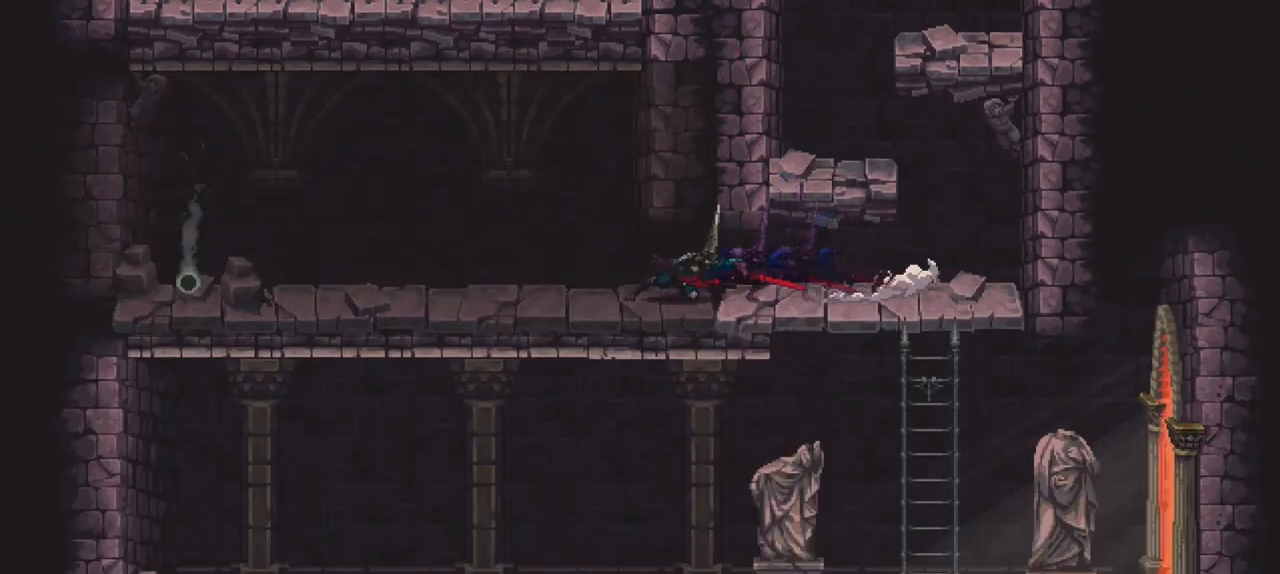
{"buttons": ["X"], "left_stick": "down-left", "right_stick": "center", "events": [[67, "X", "down"], [133, "X", "up"], [200, "X", "down"], [267, "X", "up"], [333, "X", "down"], [400, "X", "up"], [433, "X", "down"]]}
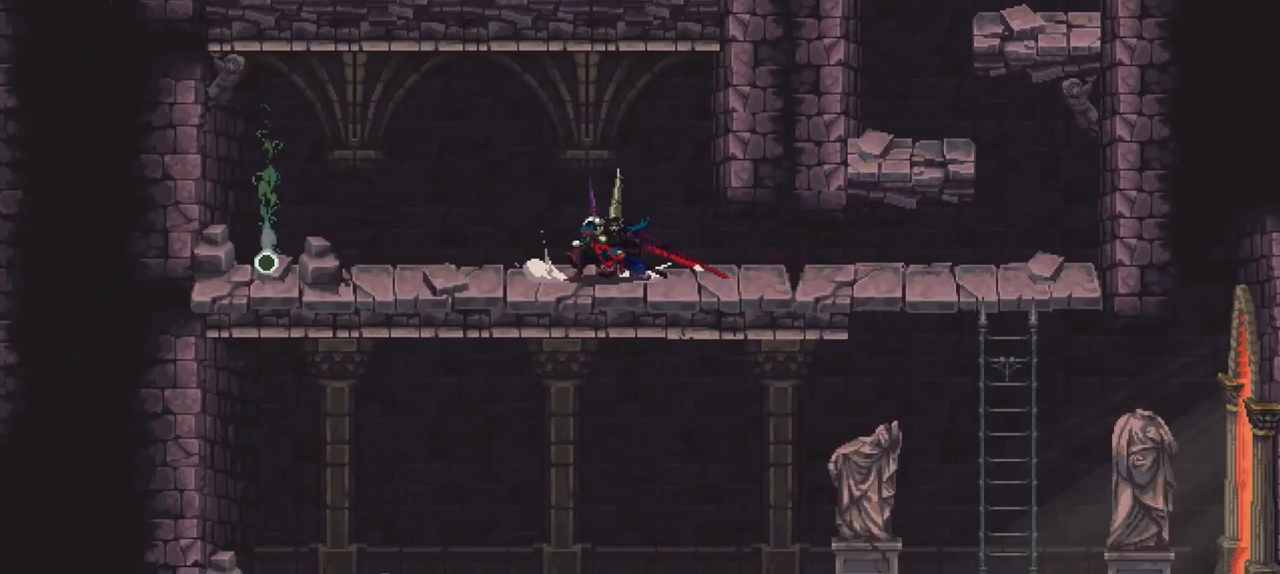
{"buttons": [], "left_stick": "left", "right_stick": "center", "events": [[33, "X", "up"], [233, "left_stick", "left"], [433, "Y", "down"], [467, "Y", "up"]]}
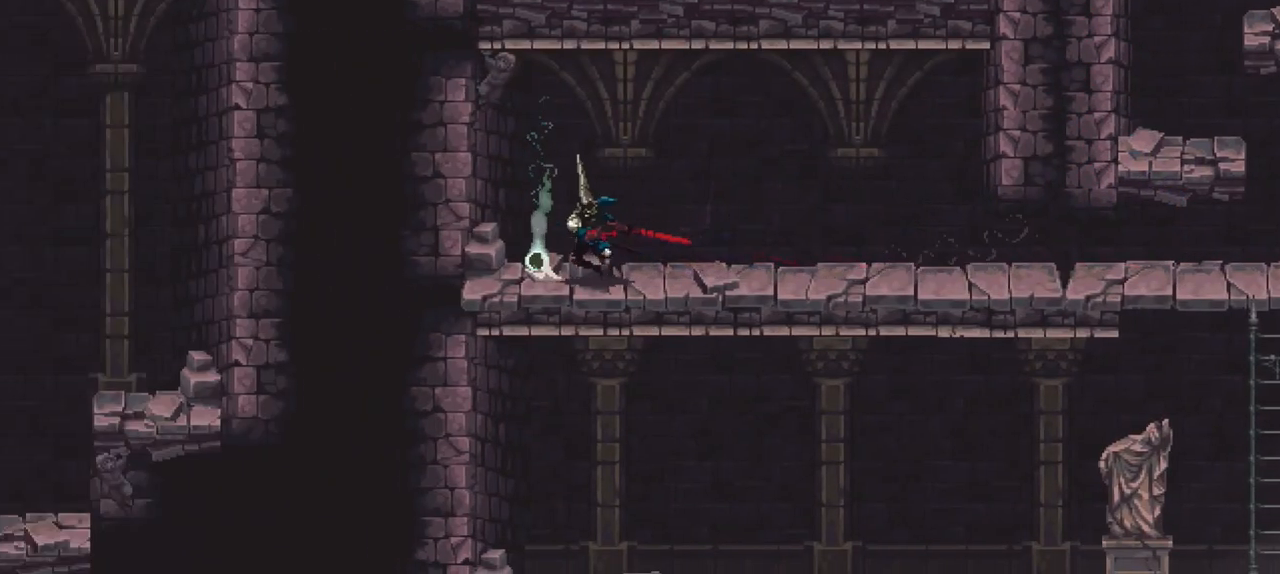
{"buttons": [], "left_stick": "center", "right_stick": "center", "events": [[67, "Y", "down"], [67, "left_stick", "center"], [100, "Y", "up"]]}
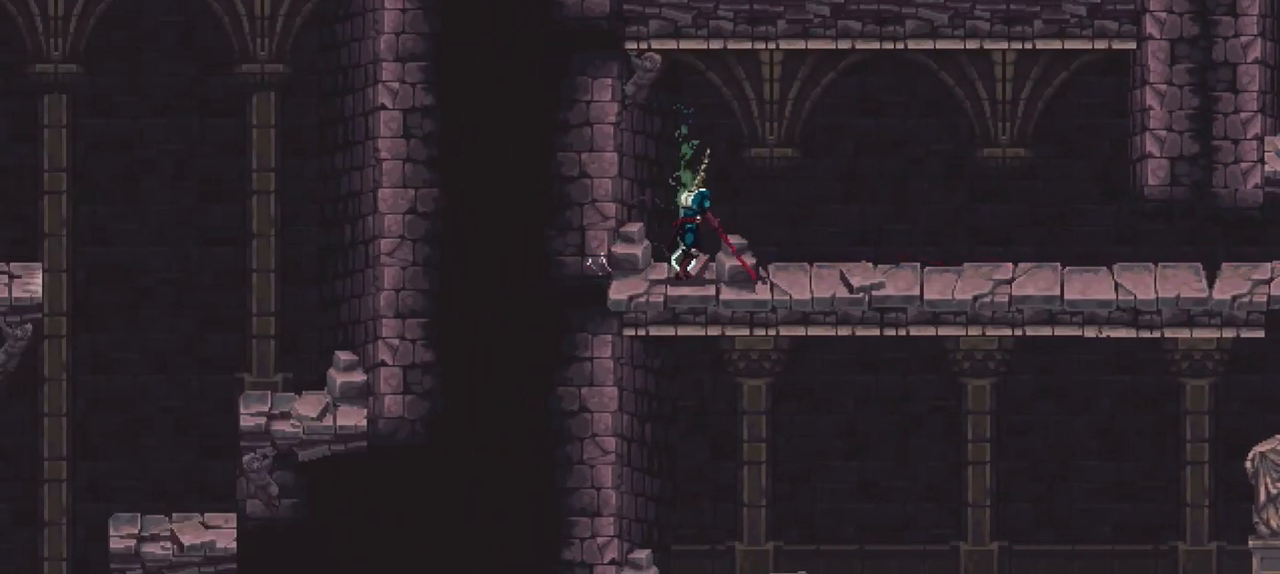
{"buttons": [], "left_stick": "center", "right_stick": "center", "events": []}
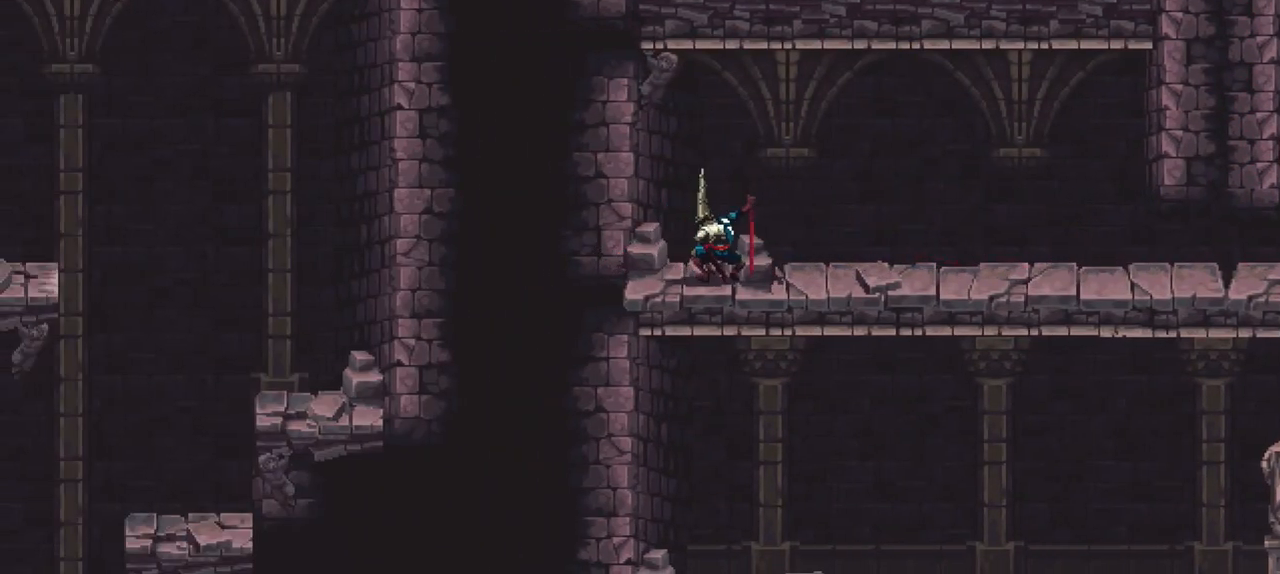
{"buttons": [], "left_stick": "down-right", "right_stick": "center", "events": [[367, "left_stick", "right"], [467, "left_stick", "down-right"]]}
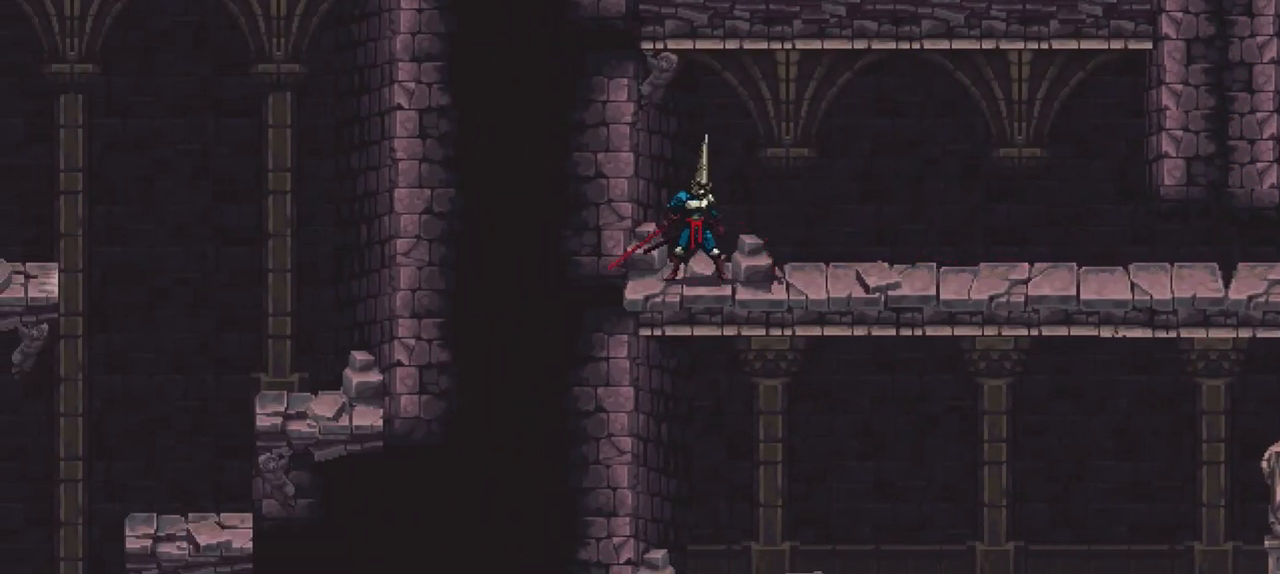
{"buttons": [], "left_stick": "right", "right_stick": "center", "events": [[33, "X", "down"], [100, "X", "up"], [167, "X", "down"], [267, "X", "up"], [300, "X", "down"], [400, "X", "up"], [500, "left_stick", "right"]]}